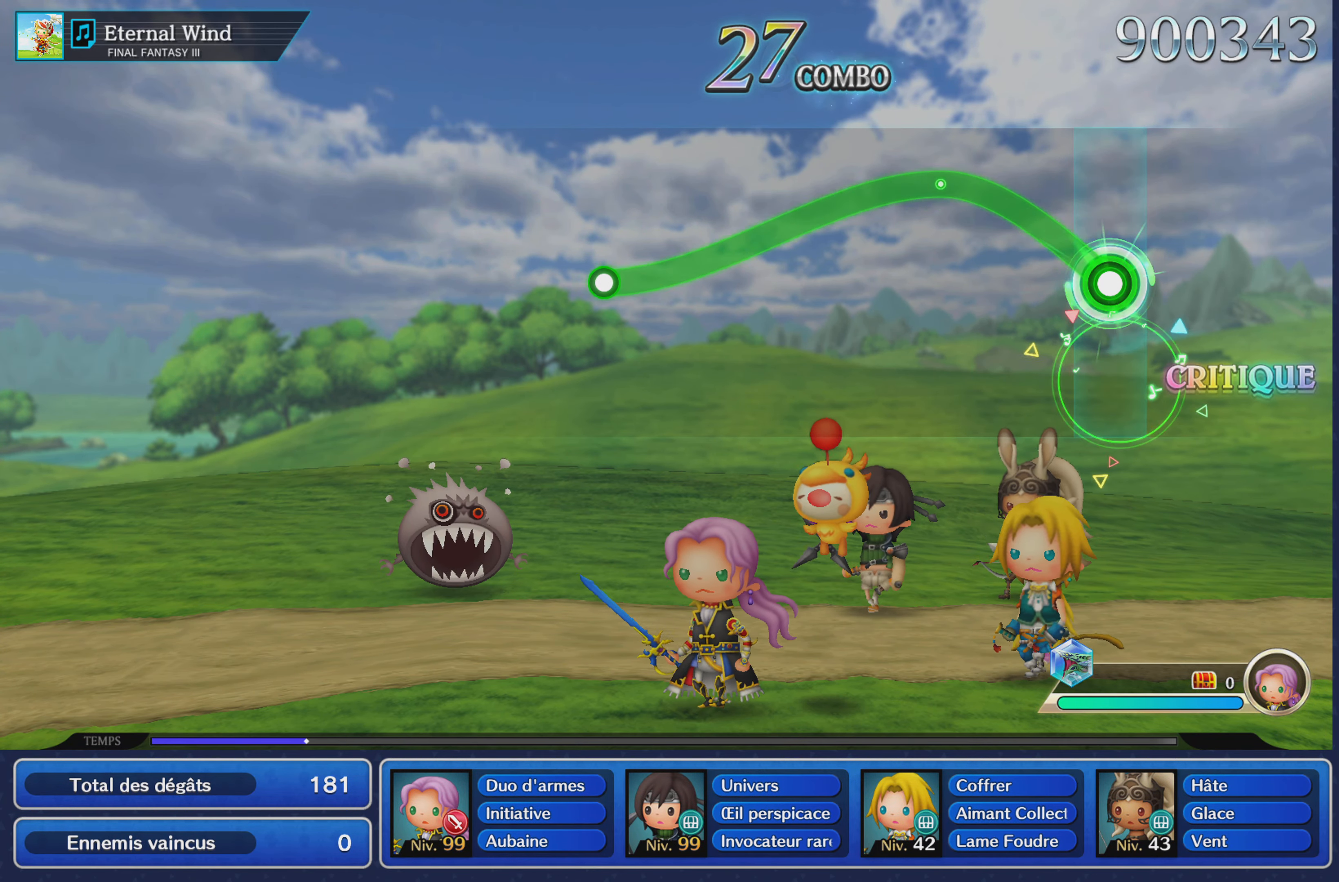
Gameplay with a controller (PlayStation layout); each line is a JSON object with the inputs held at the frame after it (dt_ms = milliseconds from this image to that frame). "button_events" lists button changes between this image and that frame as [ms after this image, input, new state], when the widget could be followed in between (sticks are given only as held states). Not read: CIRCLE L3 R3 SQUARE.
{"dt_ms": 985, "buttons": [], "left_stick": "center", "right_stick": "center"}
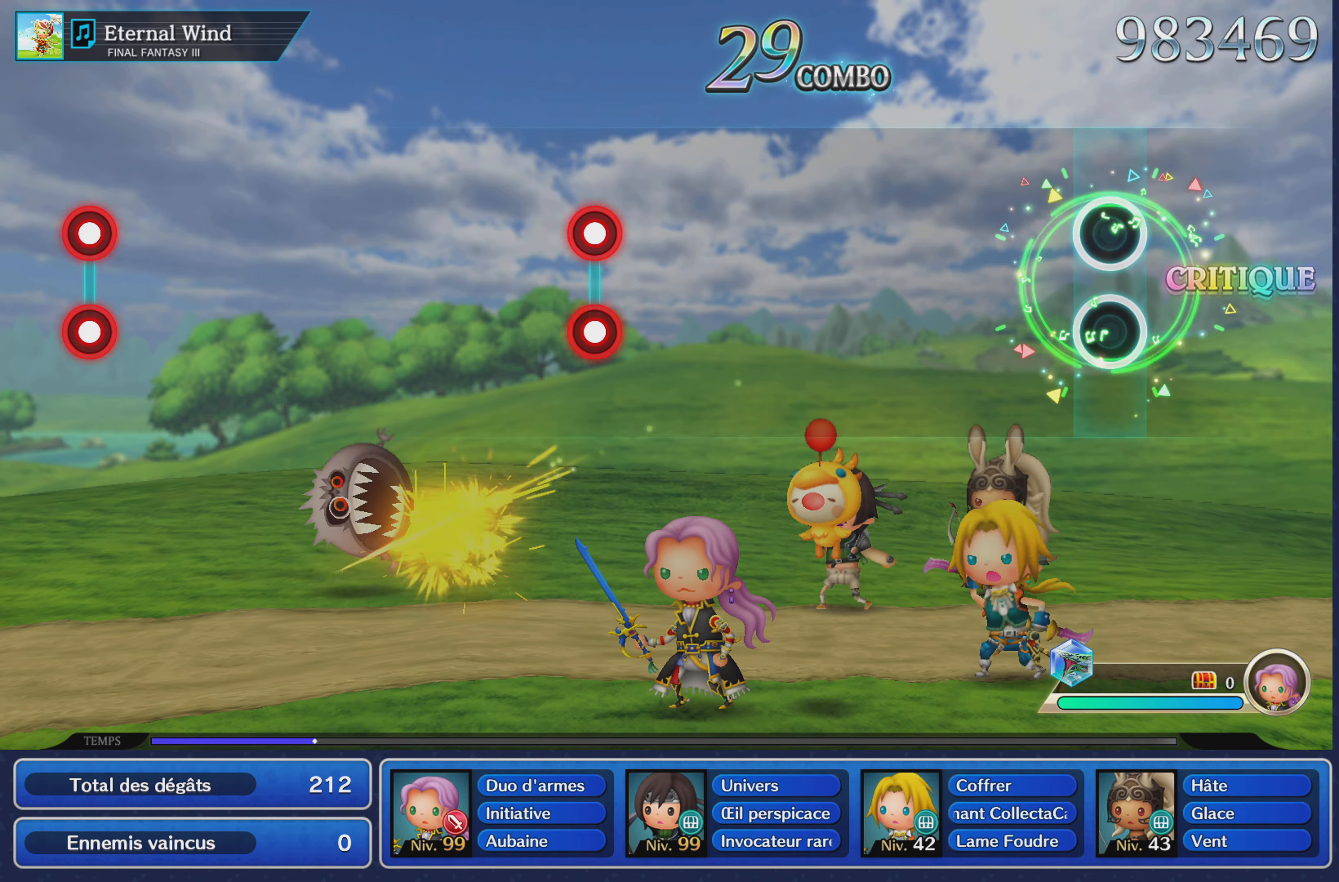
{"dt_ms": 500, "buttons": [], "left_stick": "center", "right_stick": "center", "button_events": []}
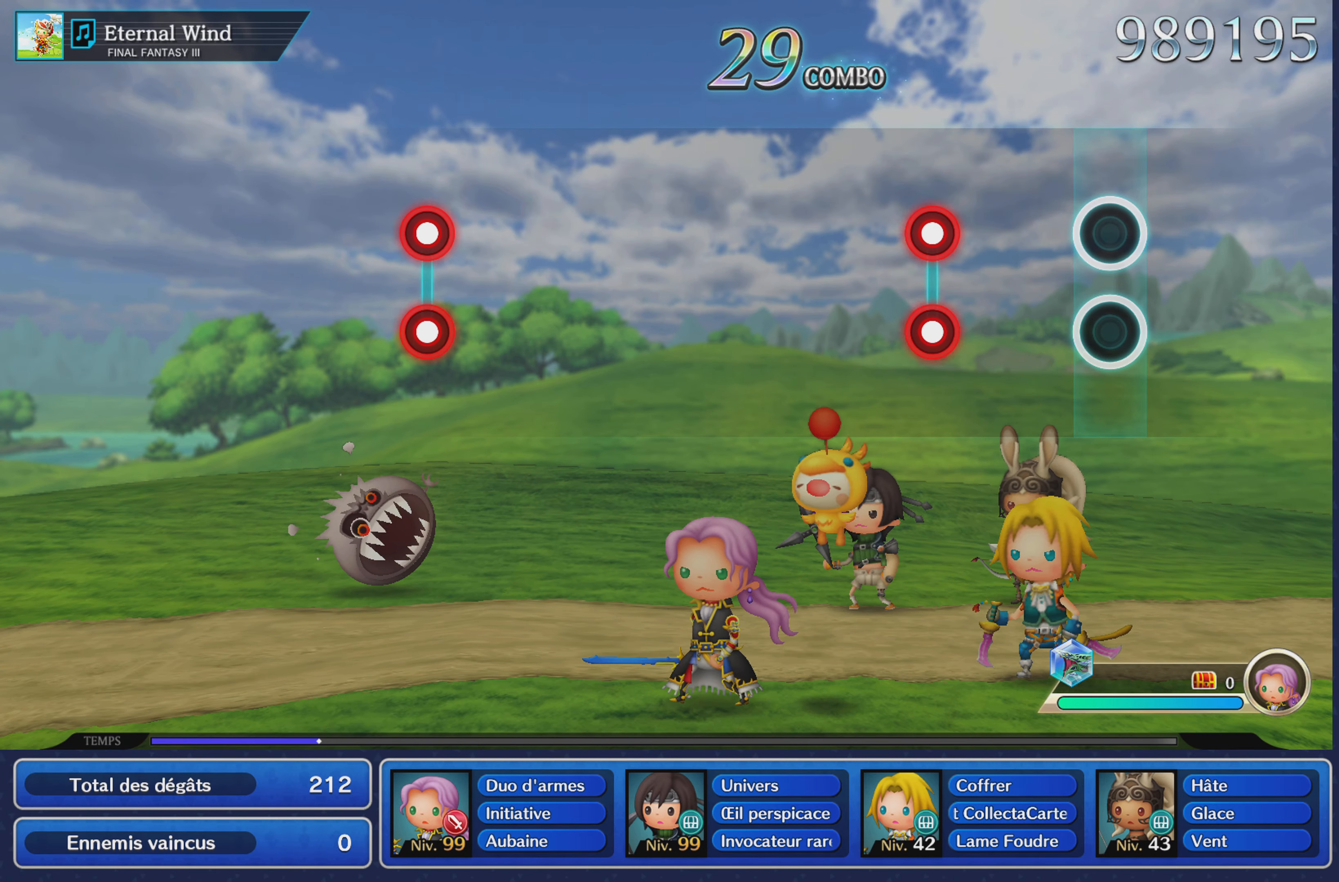
{"dt_ms": 501, "buttons": [], "left_stick": "center", "right_stick": "center", "button_events": [[284, "R1", "down"], [301, "L1", "down"], [401, "L1", "up"], [401, "R1", "up"]]}
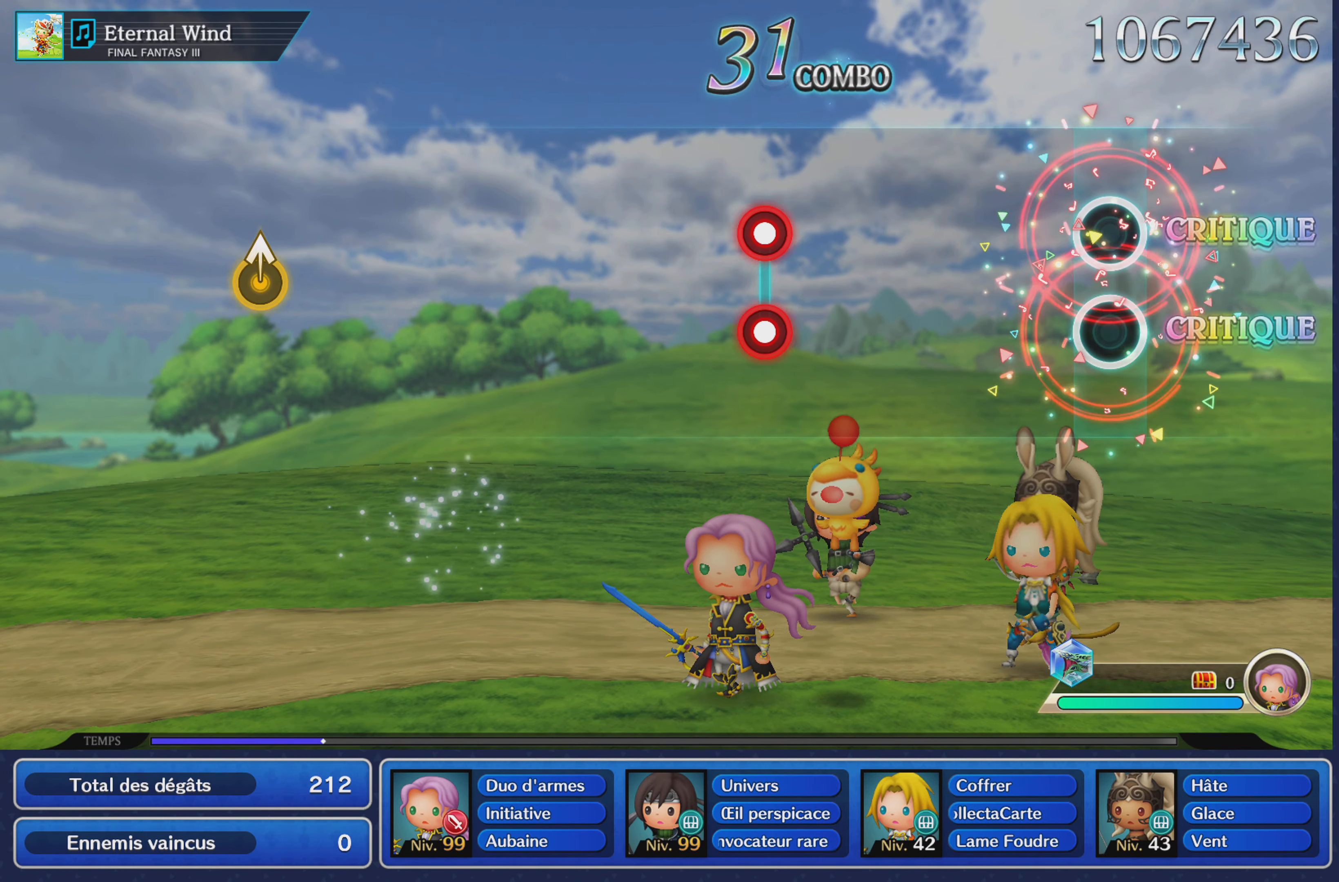
{"dt_ms": 500, "buttons": [], "left_stick": "center", "right_stick": "center", "button_events": []}
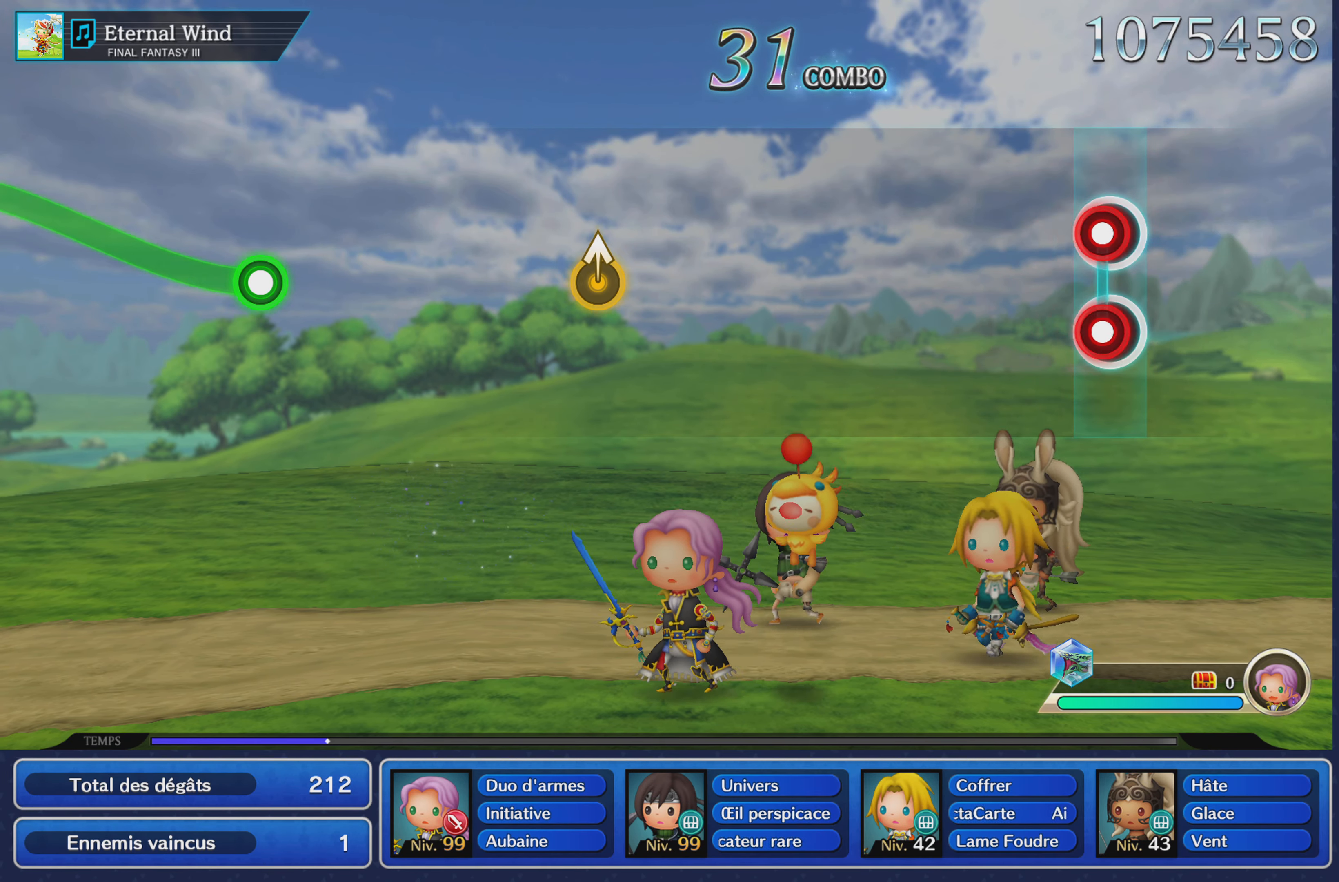
{"dt_ms": 501, "buttons": [], "left_stick": "center", "right_stick": "center", "button_events": [[34, "L1", "down"], [34, "R1", "down"], [117, "R1", "up"], [134, "L1", "up"]]}
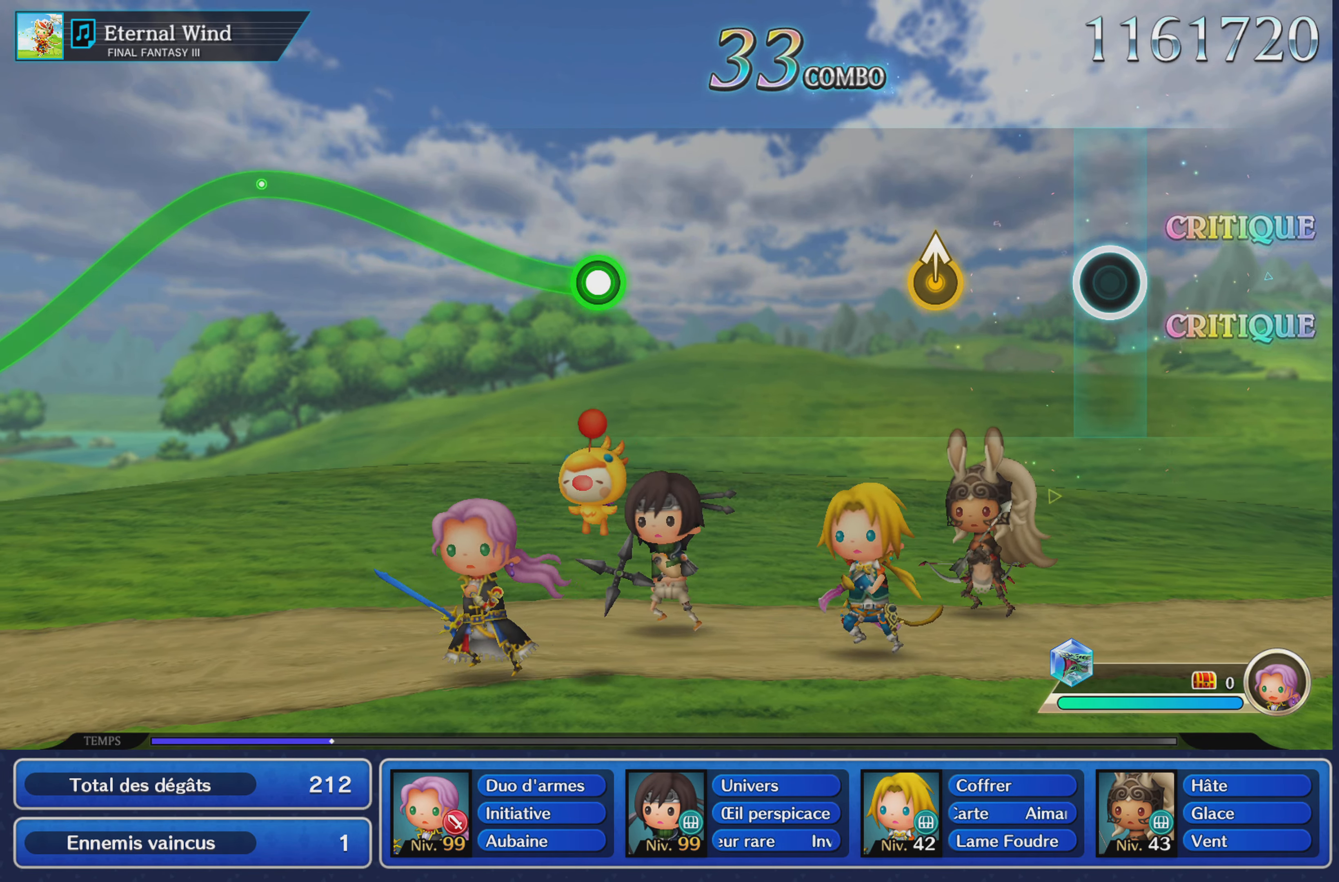
{"dt_ms": 500, "buttons": [], "left_stick": "center", "right_stick": "center", "button_events": []}